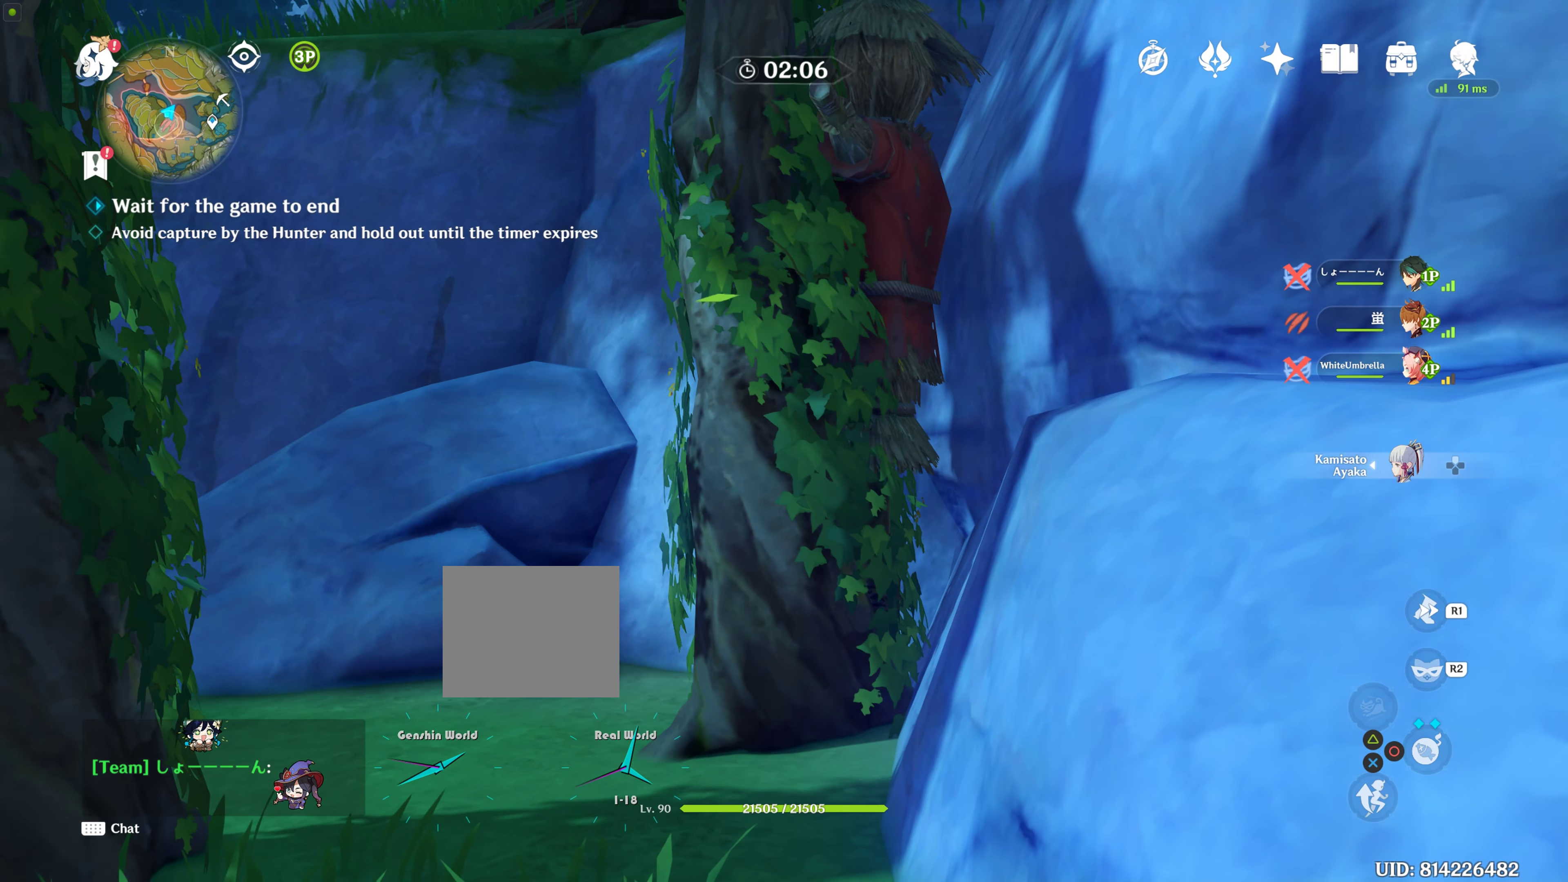
Gameplay with a controller (PlayStation layout); each line is a JSON object with the inputs held at the frame after it. "events" lists button and stick changes between this image and that frame as [ms after this image, input, new state], when the widget could be followed in between. Not read: L2 L3 R3.
{"buttons": [], "left_stick": "center", "right_stick": "center", "events": [[183, "right_stick", "up"], [400, "right_stick", "center"]]}
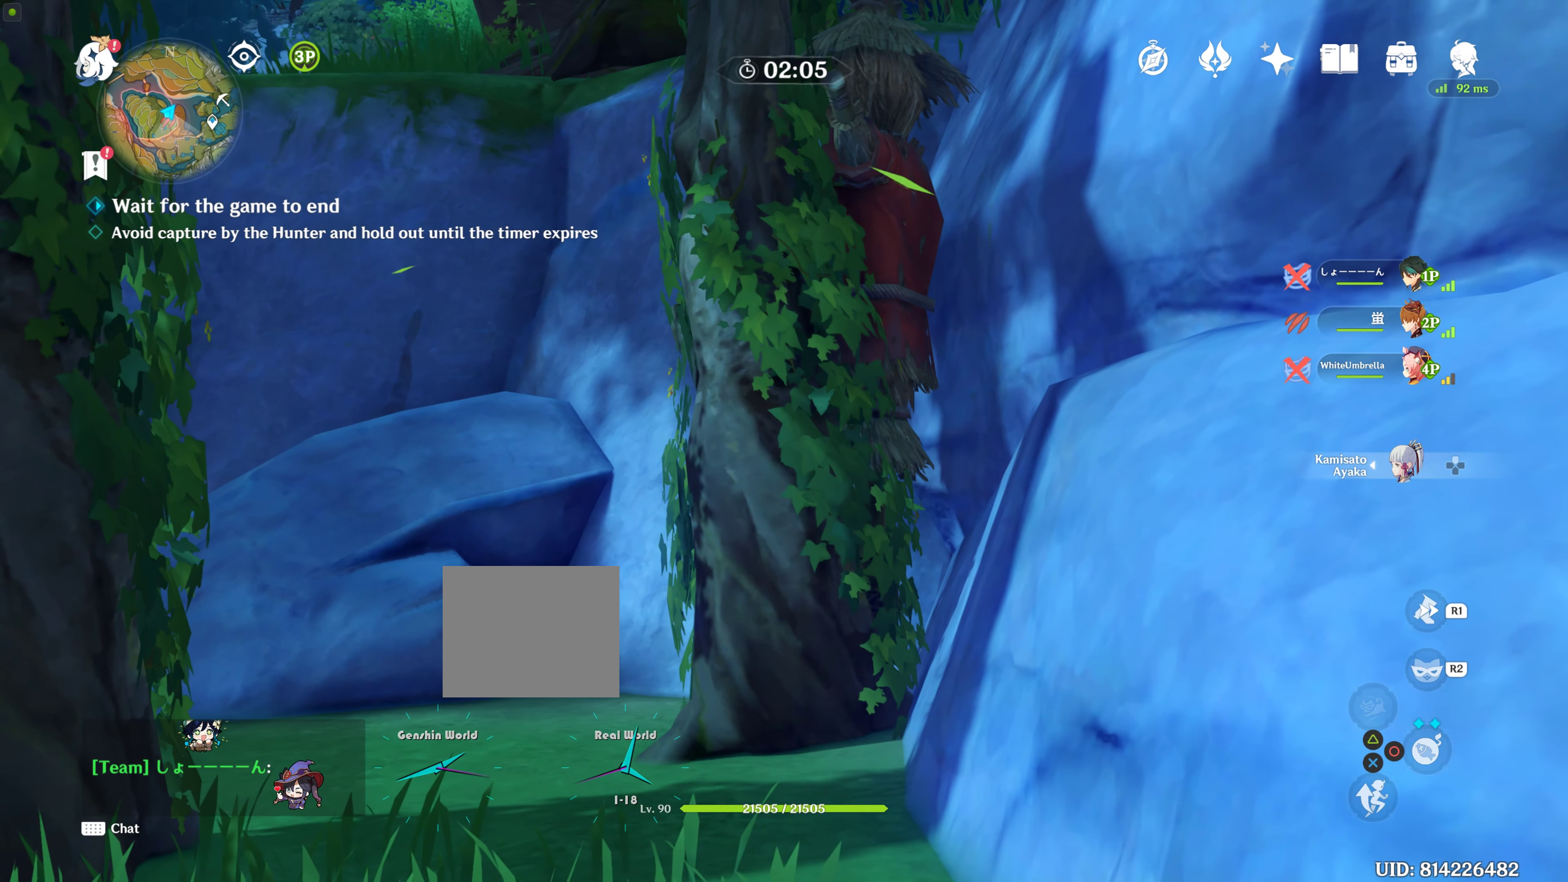
{"buttons": [], "left_stick": "center", "right_stick": "up", "events": [[350, "right_stick", "up"]]}
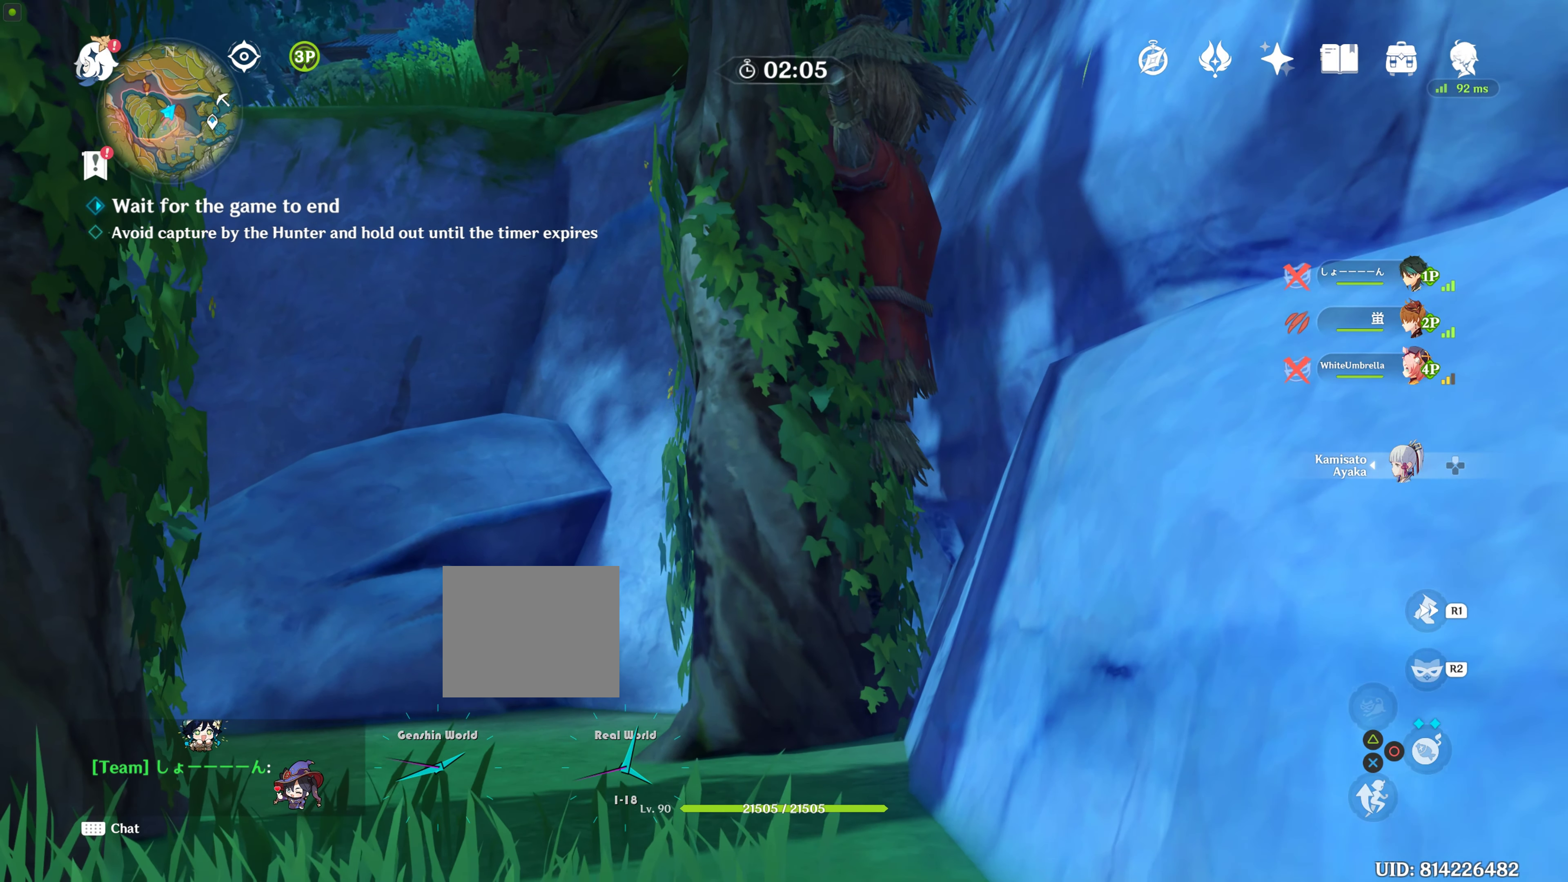
{"buttons": [], "left_stick": "center", "right_stick": "center", "events": [[17, "right_stick", "center"]]}
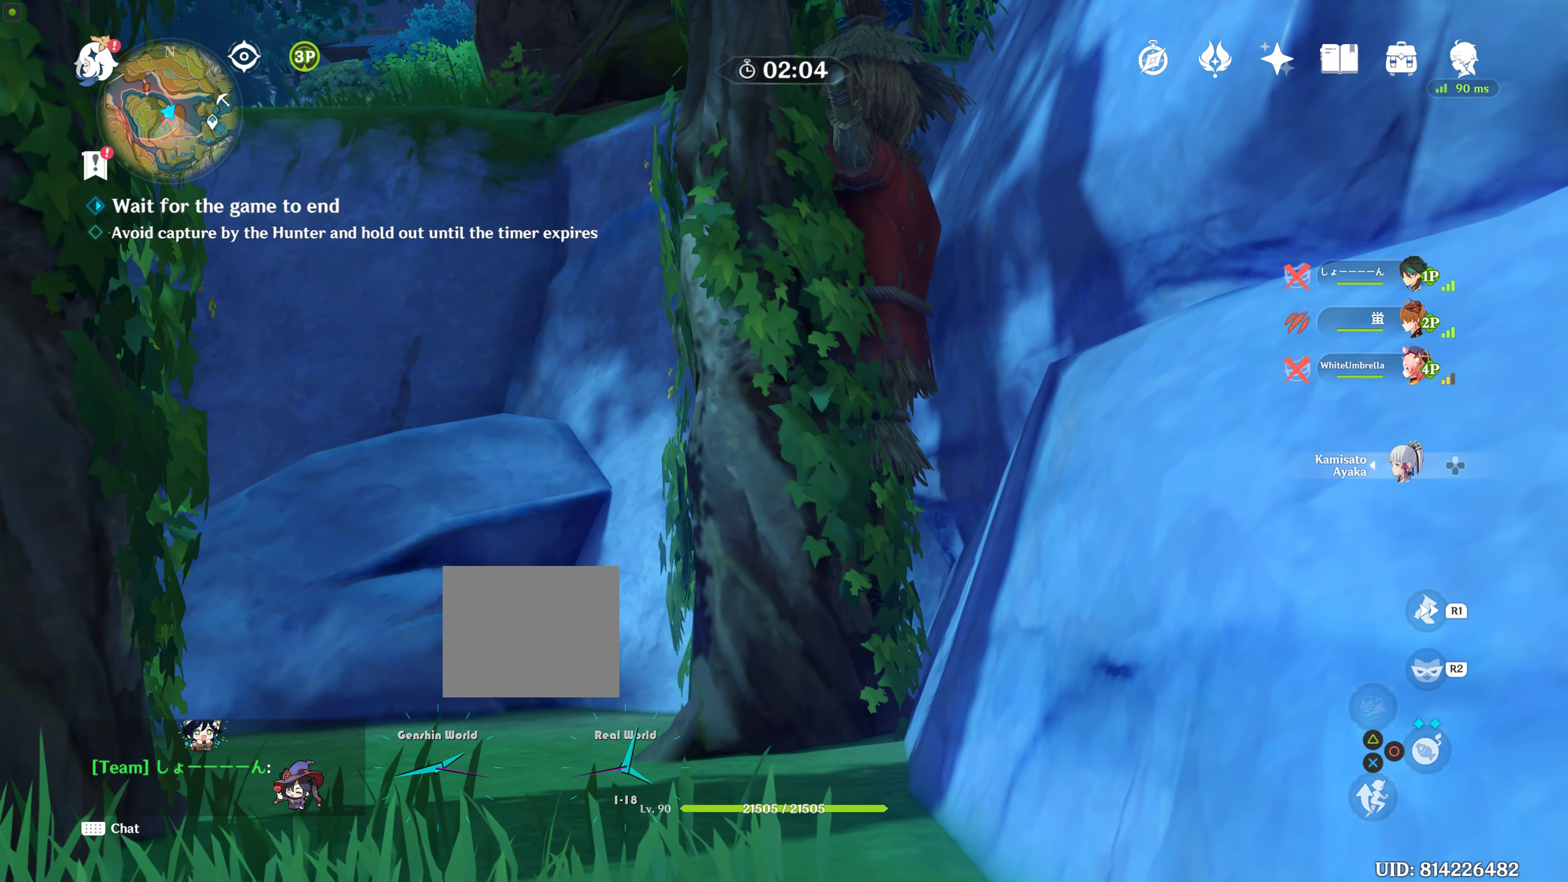
{"buttons": [], "left_stick": "center", "right_stick": "center", "events": []}
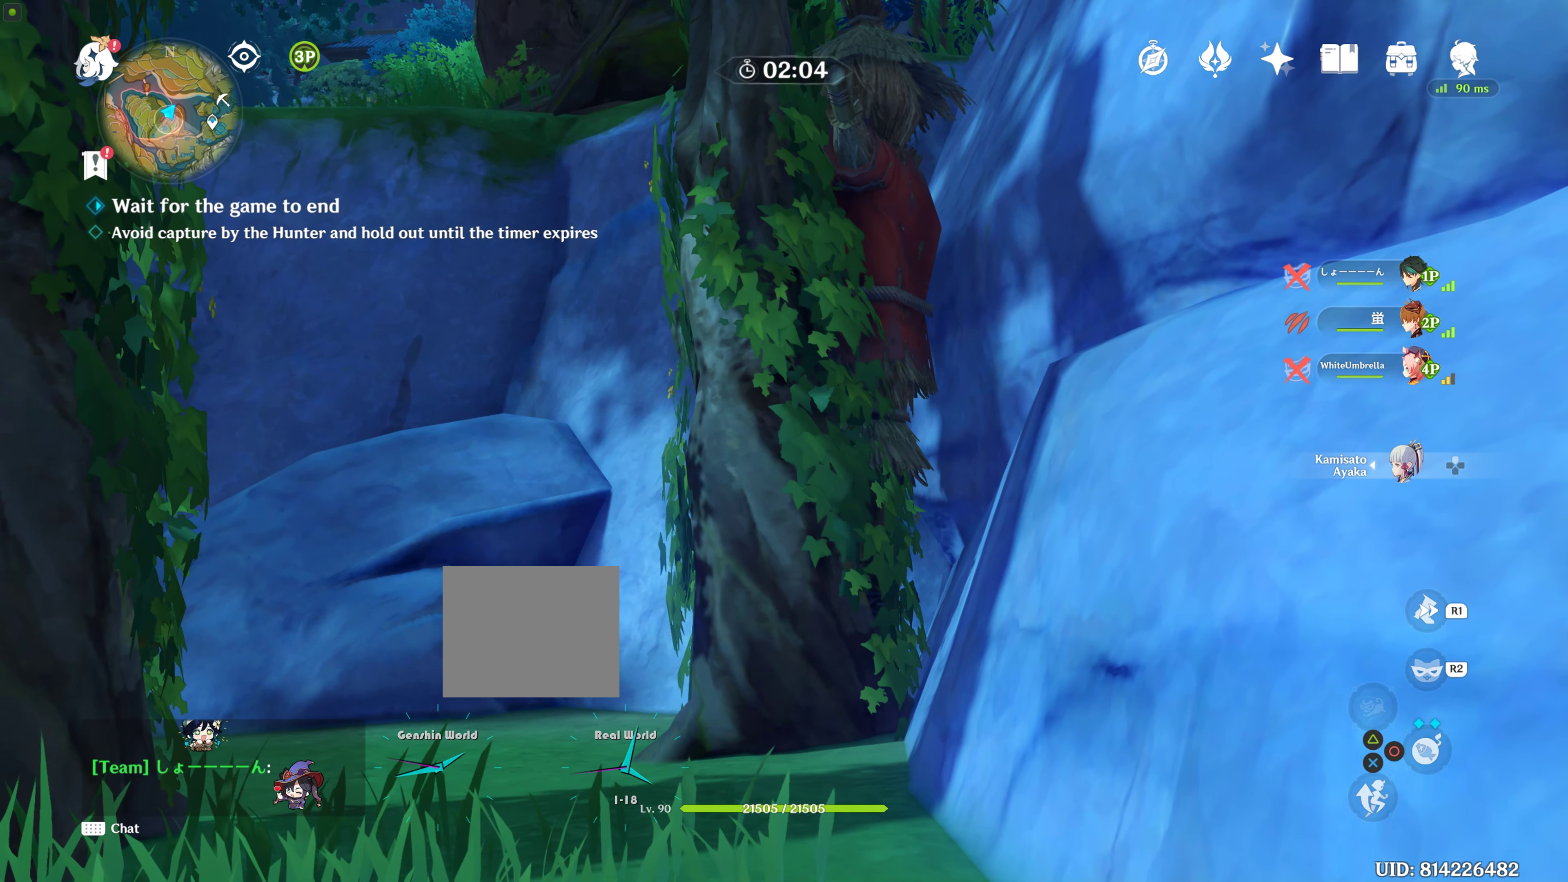
{"buttons": [], "left_stick": "center", "right_stick": "center", "events": []}
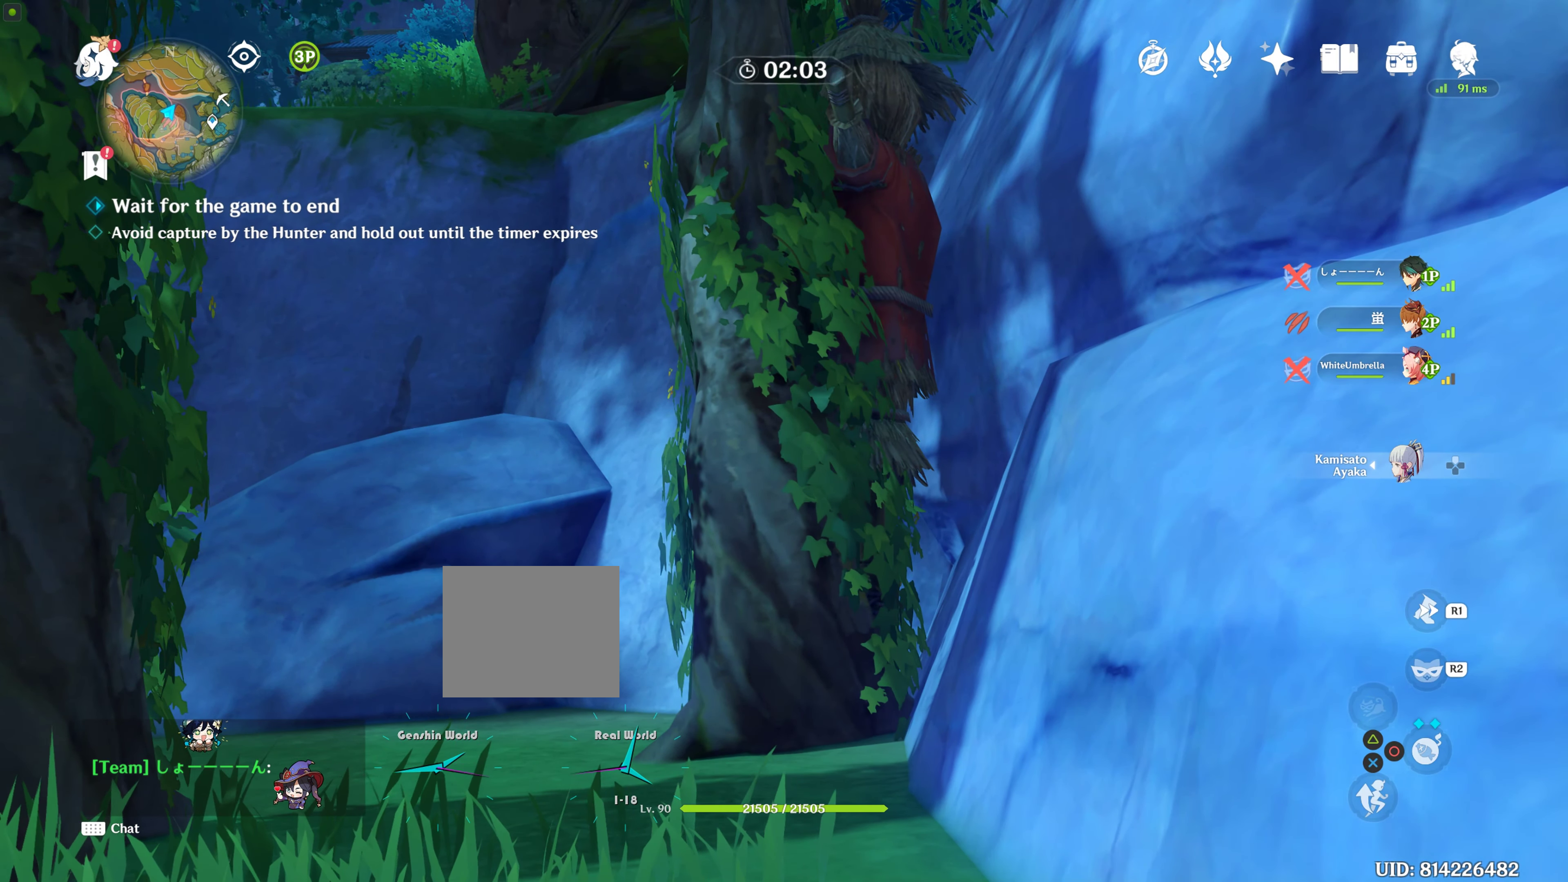
{"buttons": [], "left_stick": "center", "right_stick": "center", "events": []}
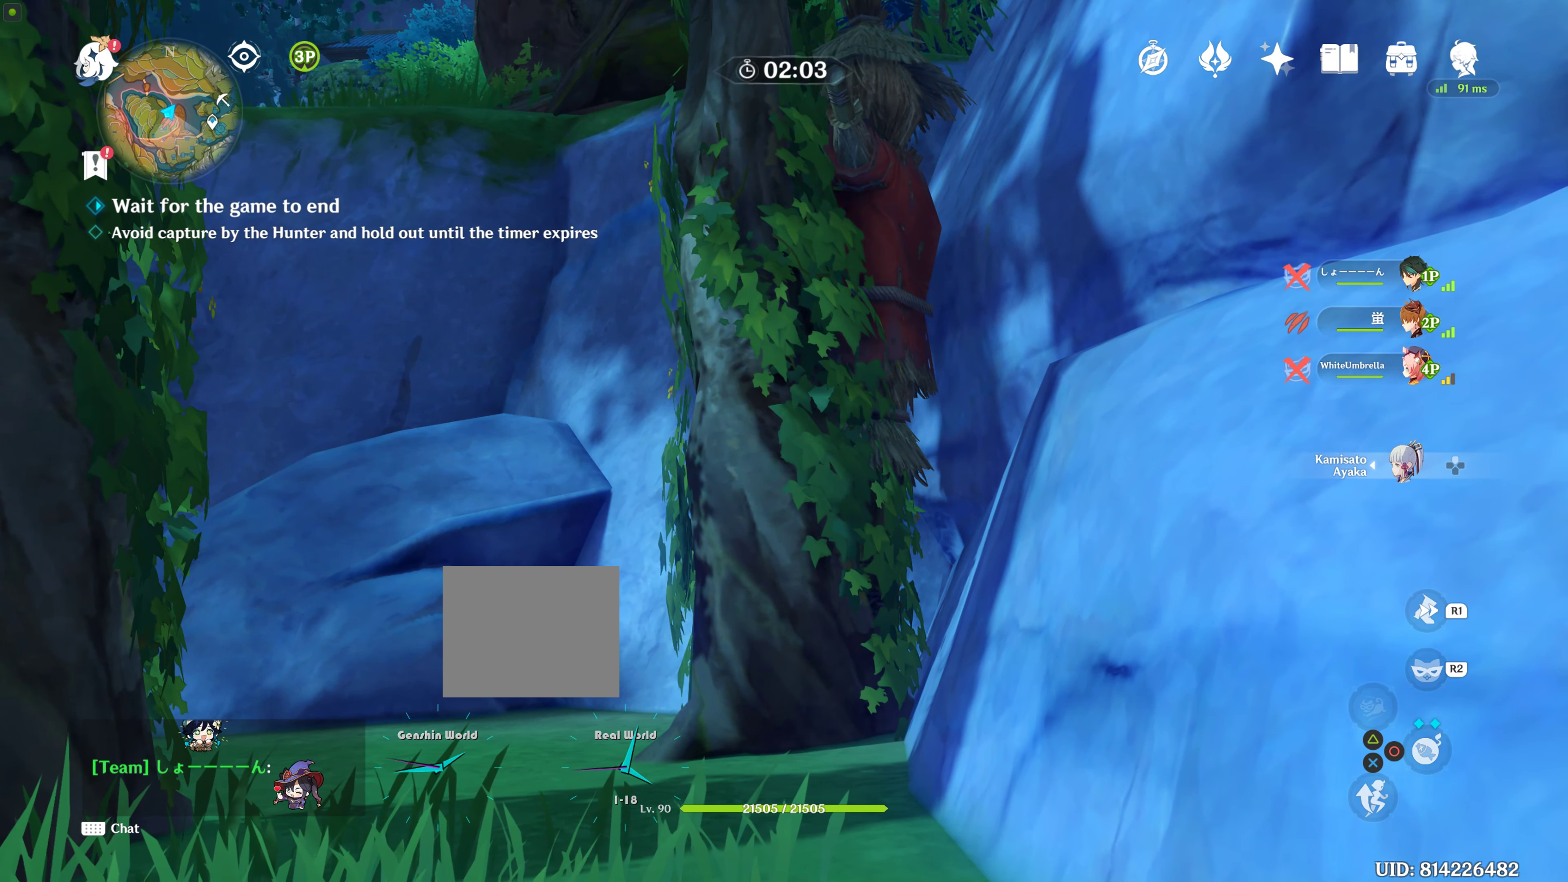
{"buttons": [], "left_stick": "center", "right_stick": "center", "events": []}
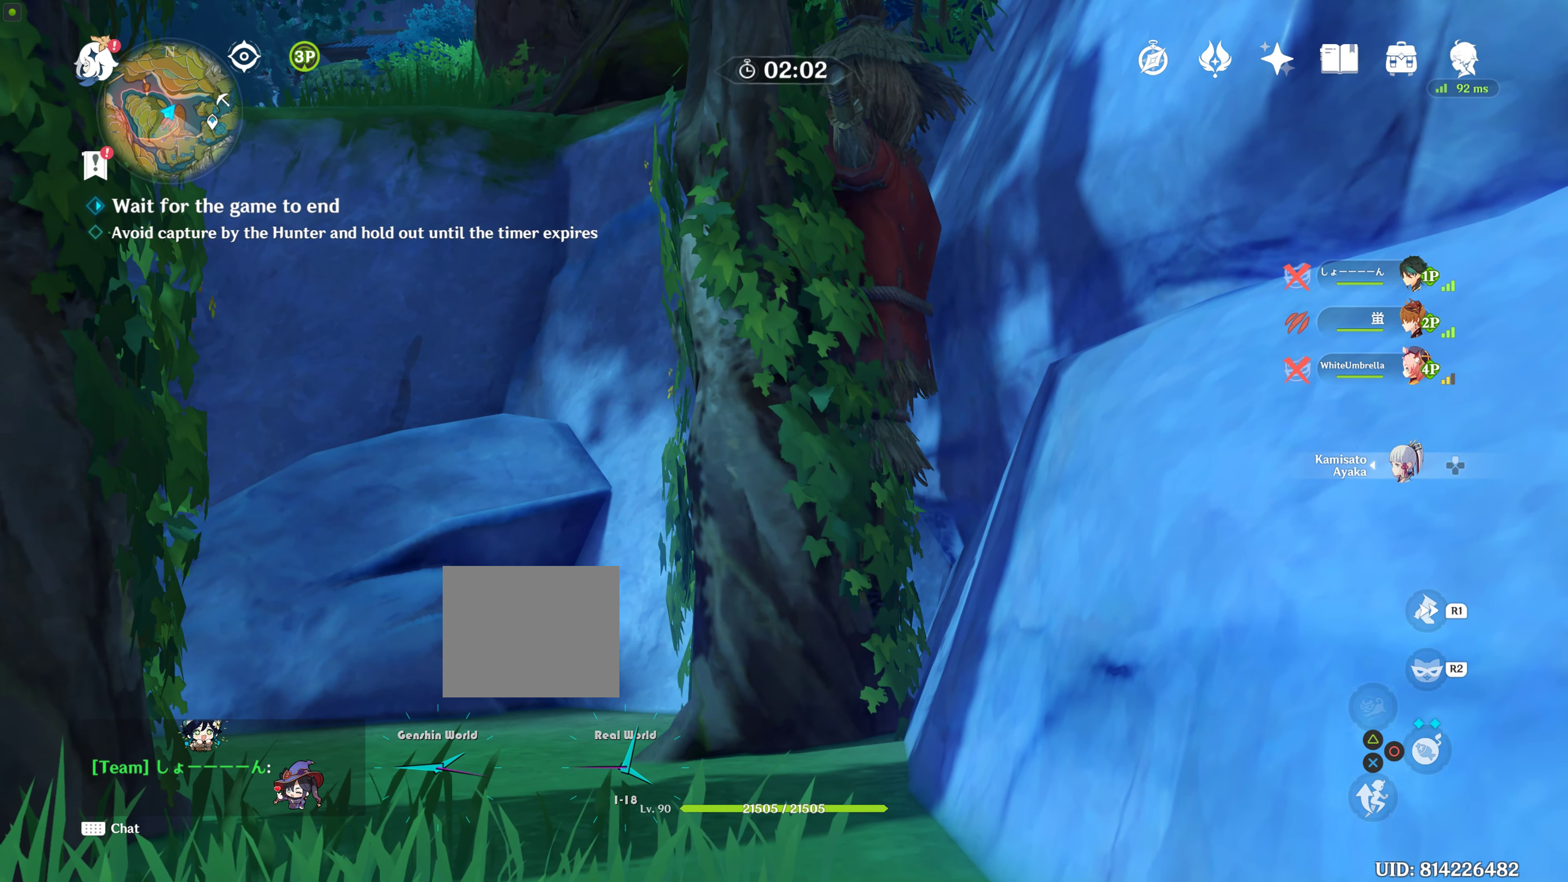
{"buttons": [], "left_stick": "center", "right_stick": "center", "events": []}
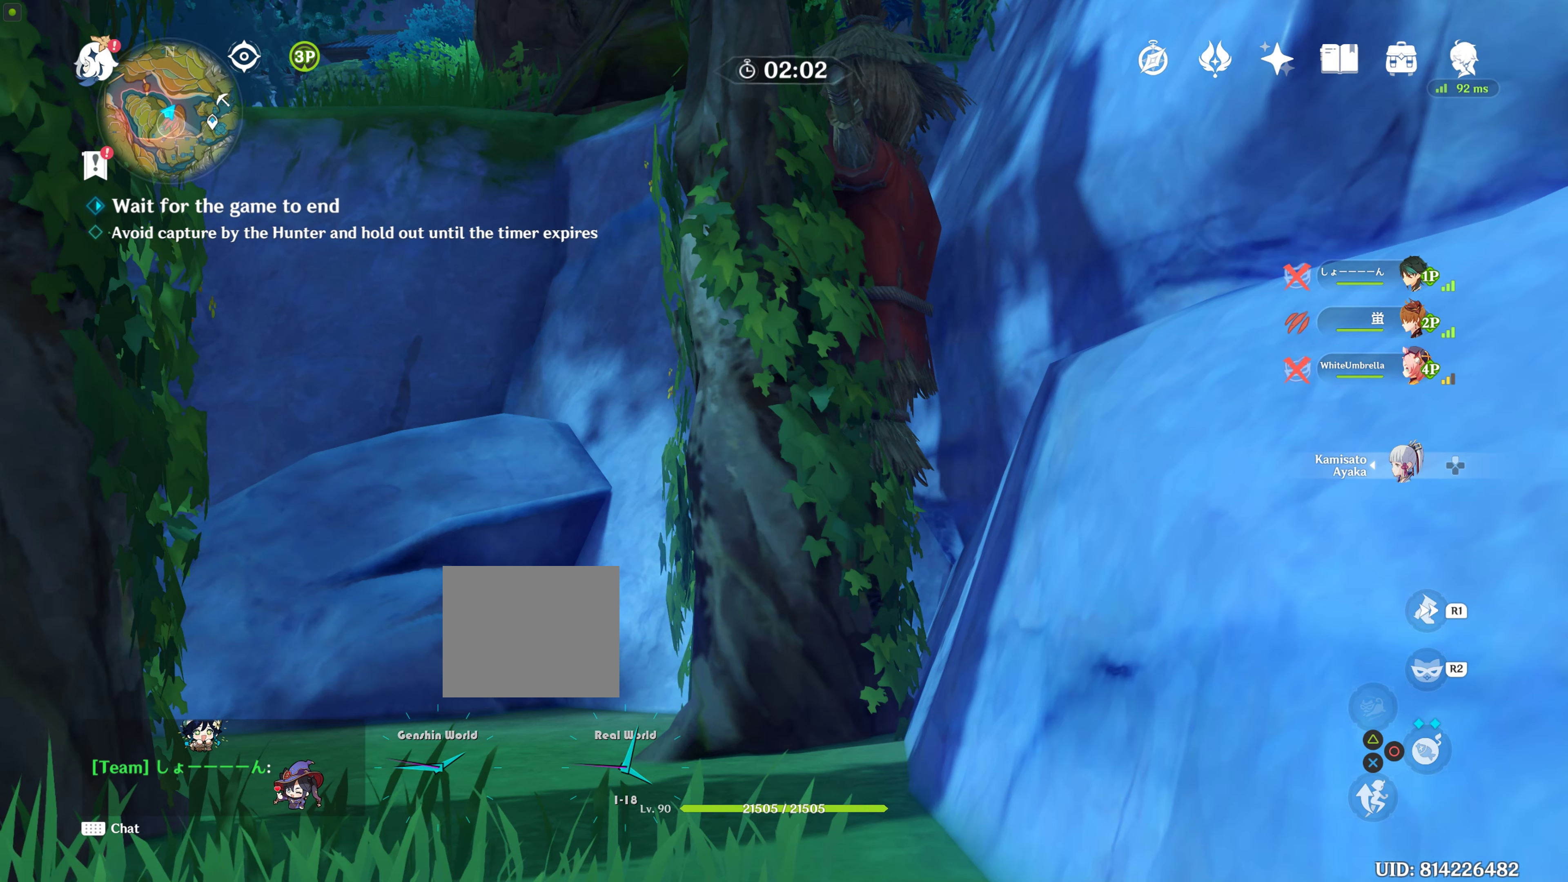
{"buttons": [], "left_stick": "center", "right_stick": "center", "events": []}
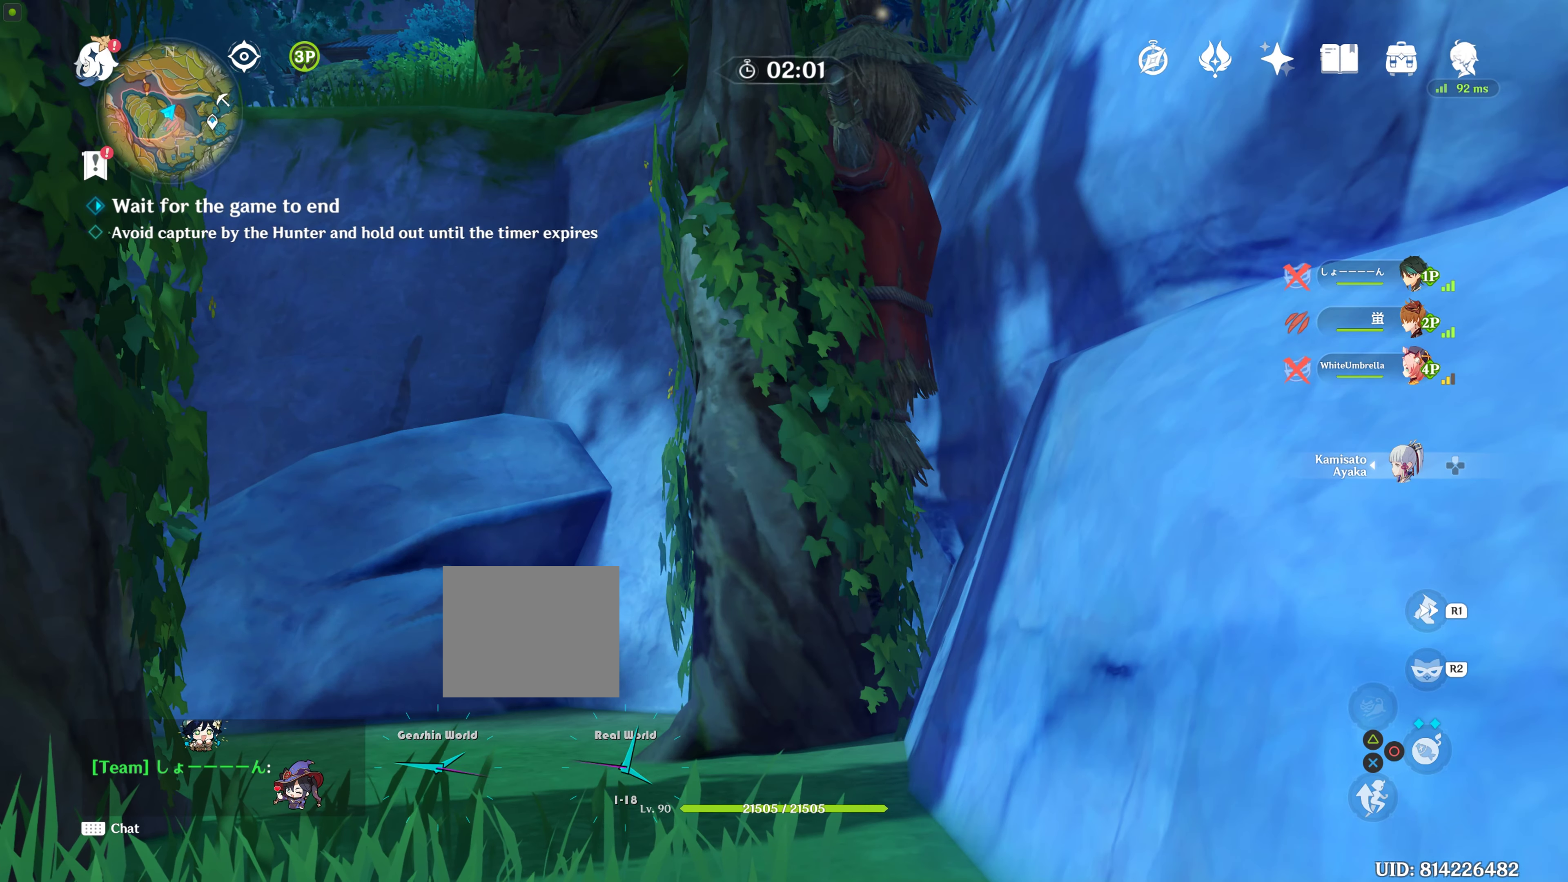
{"buttons": [], "left_stick": "center", "right_stick": "center", "events": []}
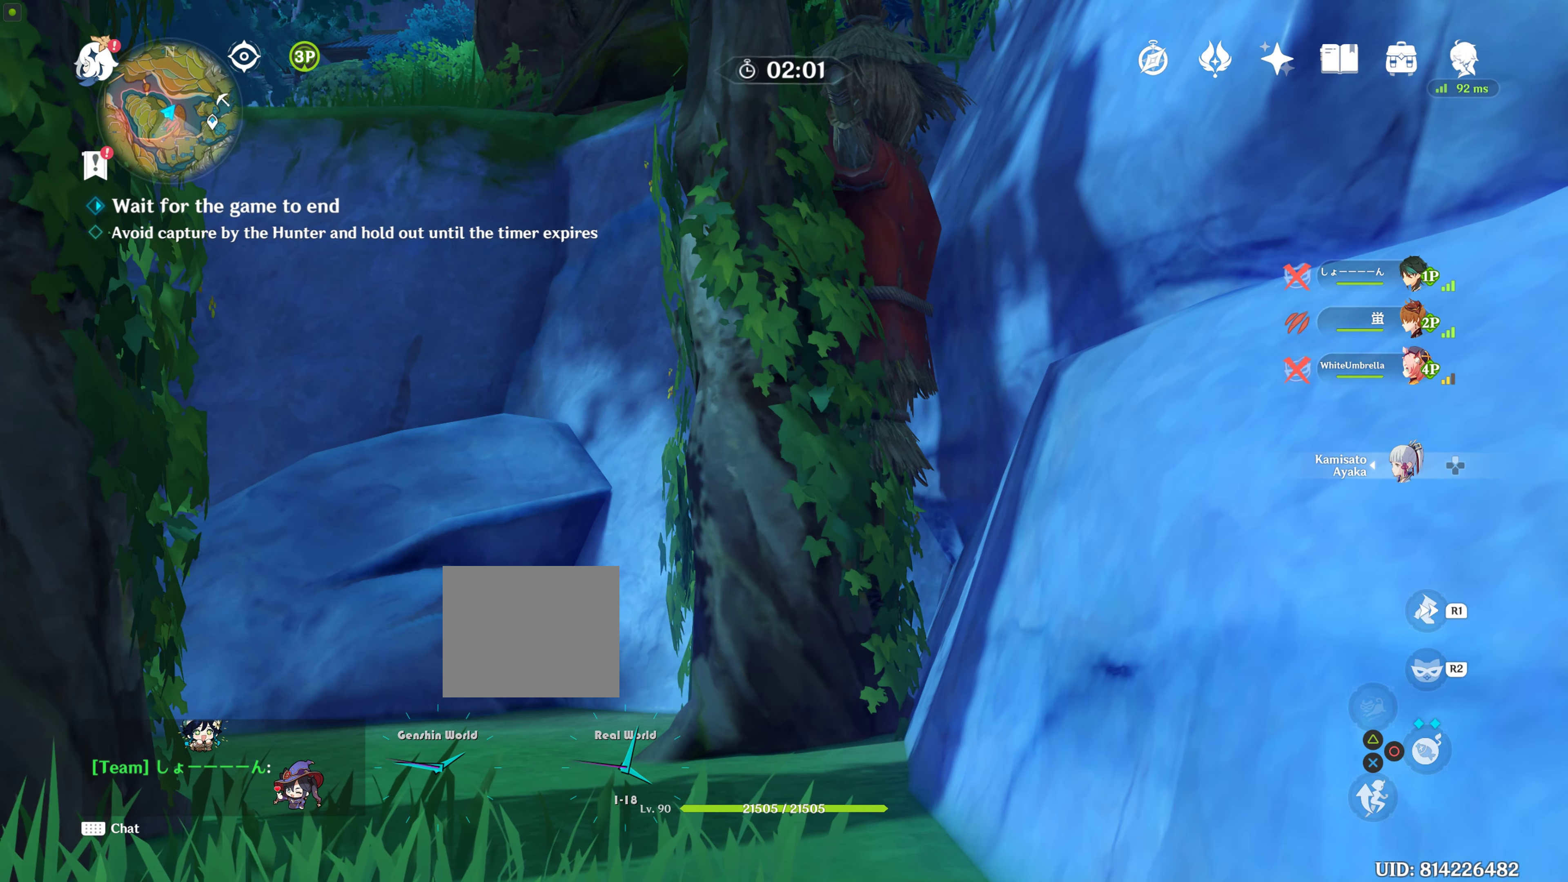
{"buttons": [], "left_stick": "center", "right_stick": "center", "events": [[367, "right_stick", "up"], [467, "right_stick", "center"]]}
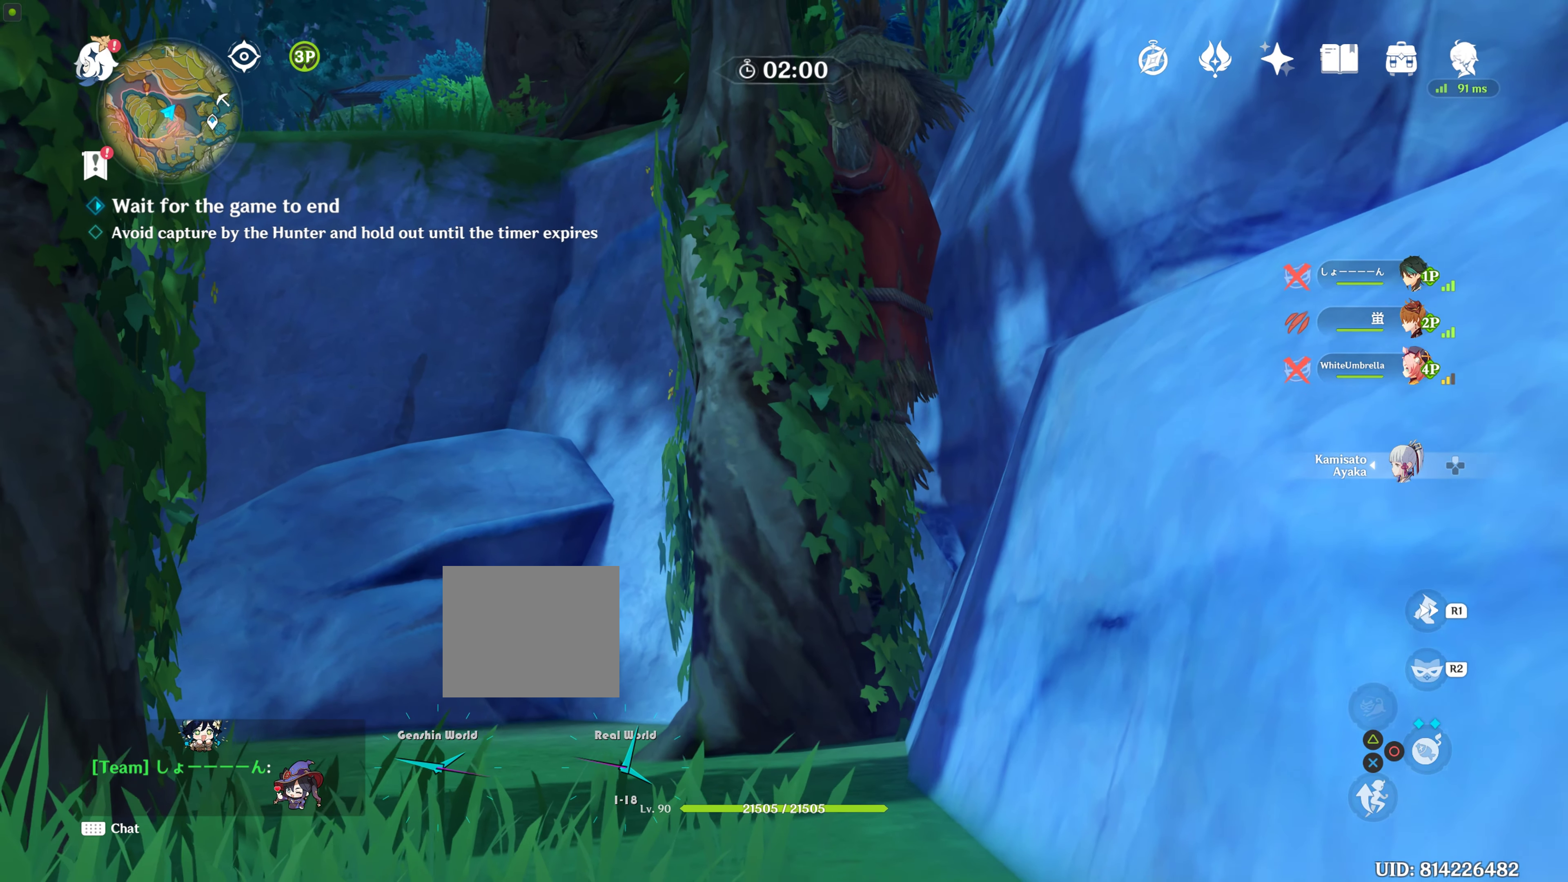
{"buttons": [], "left_stick": "center", "right_stick": "center", "events": []}
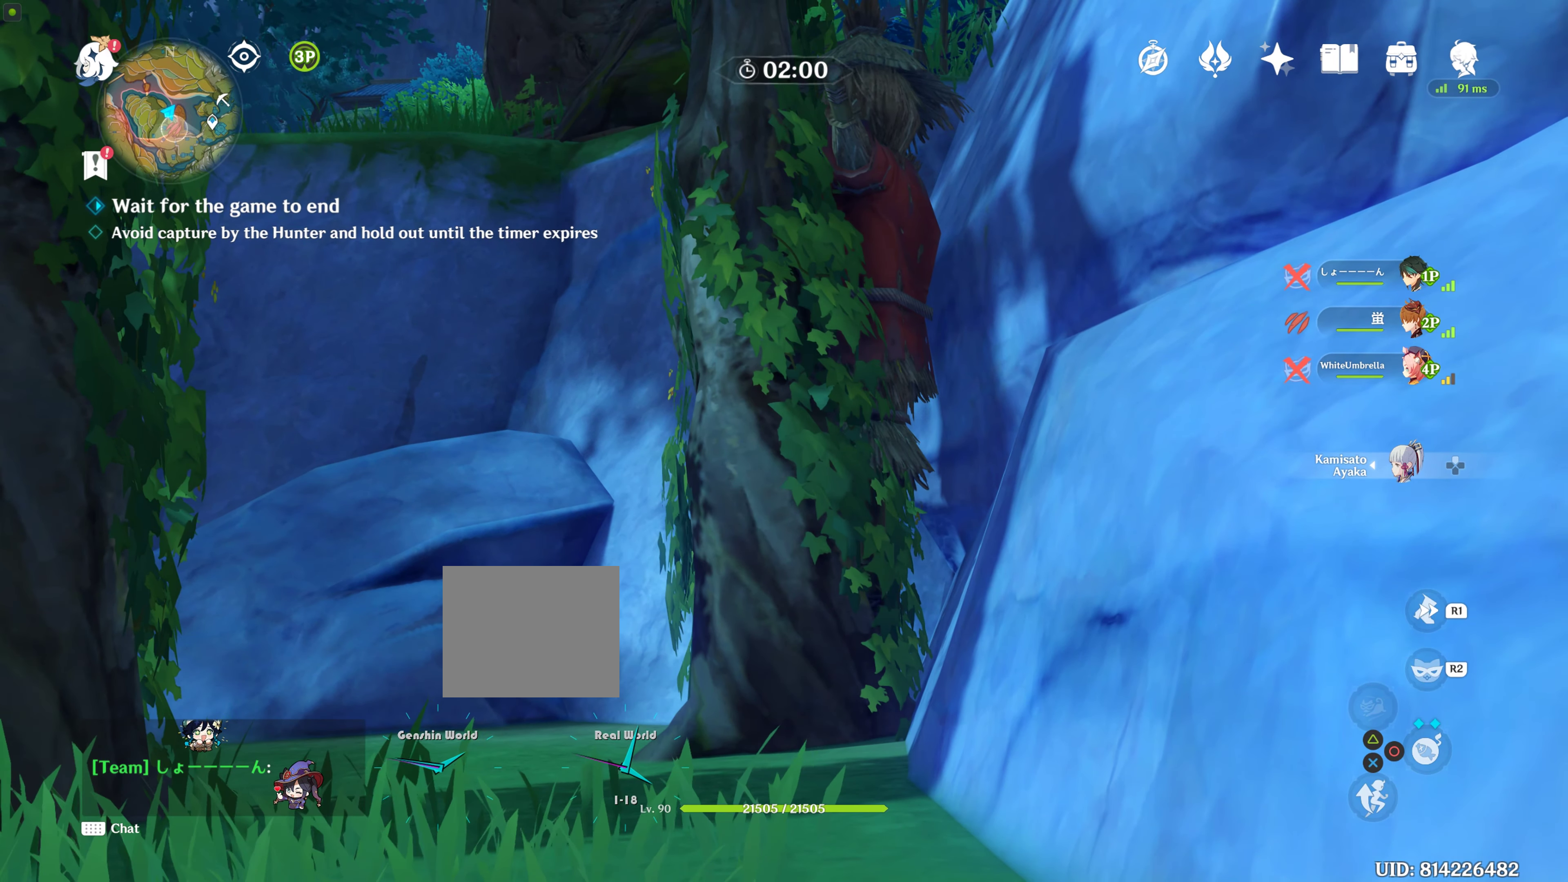
{"buttons": [], "left_stick": "center", "right_stick": "center", "events": []}
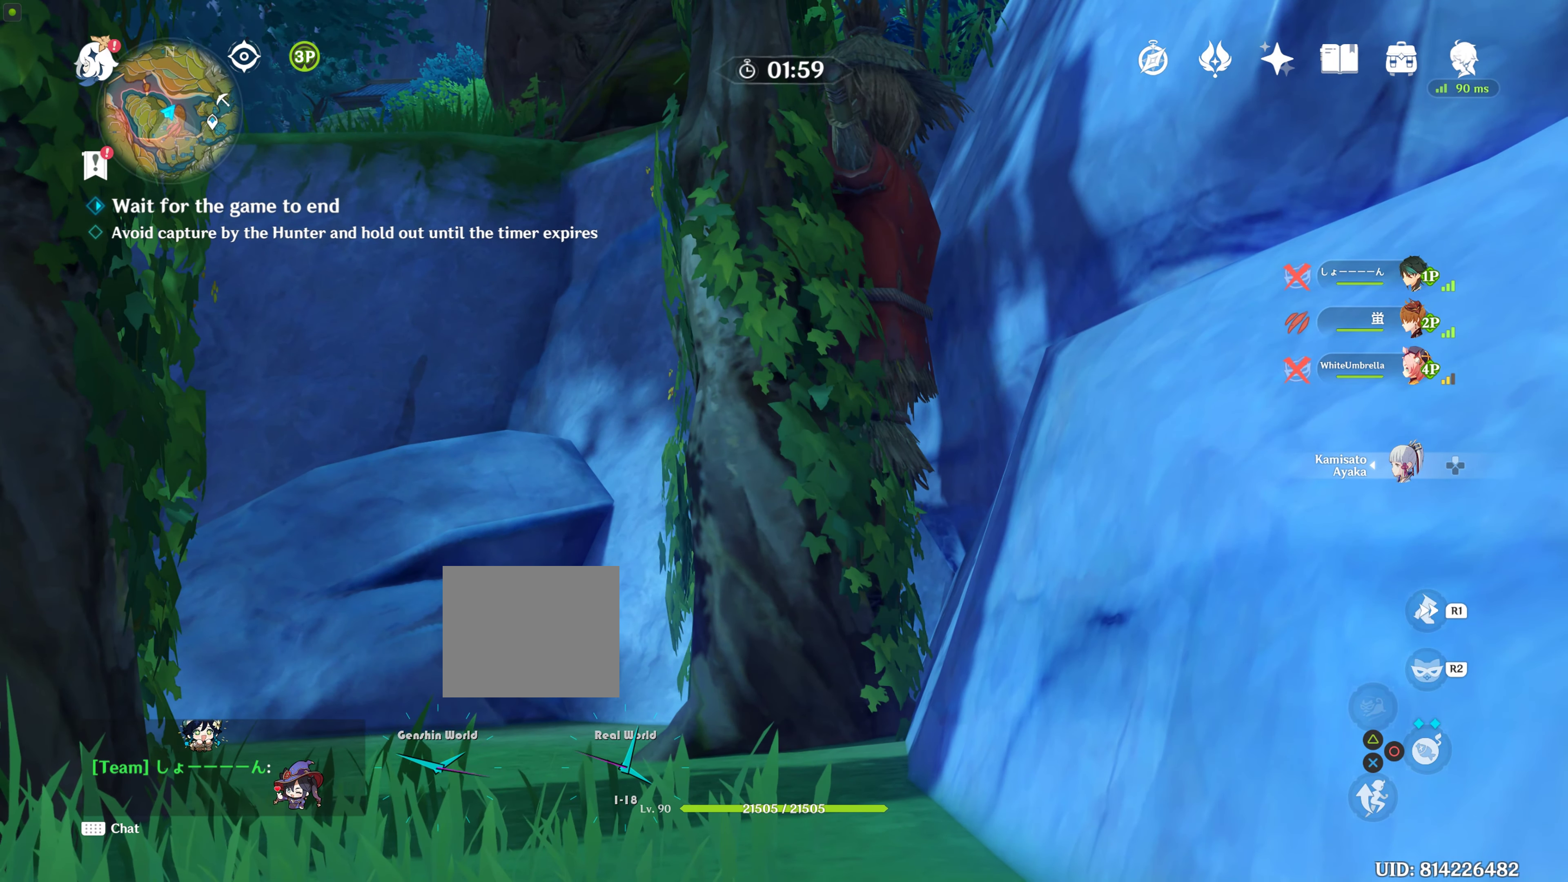
{"buttons": [], "left_stick": "center", "right_stick": "center", "events": []}
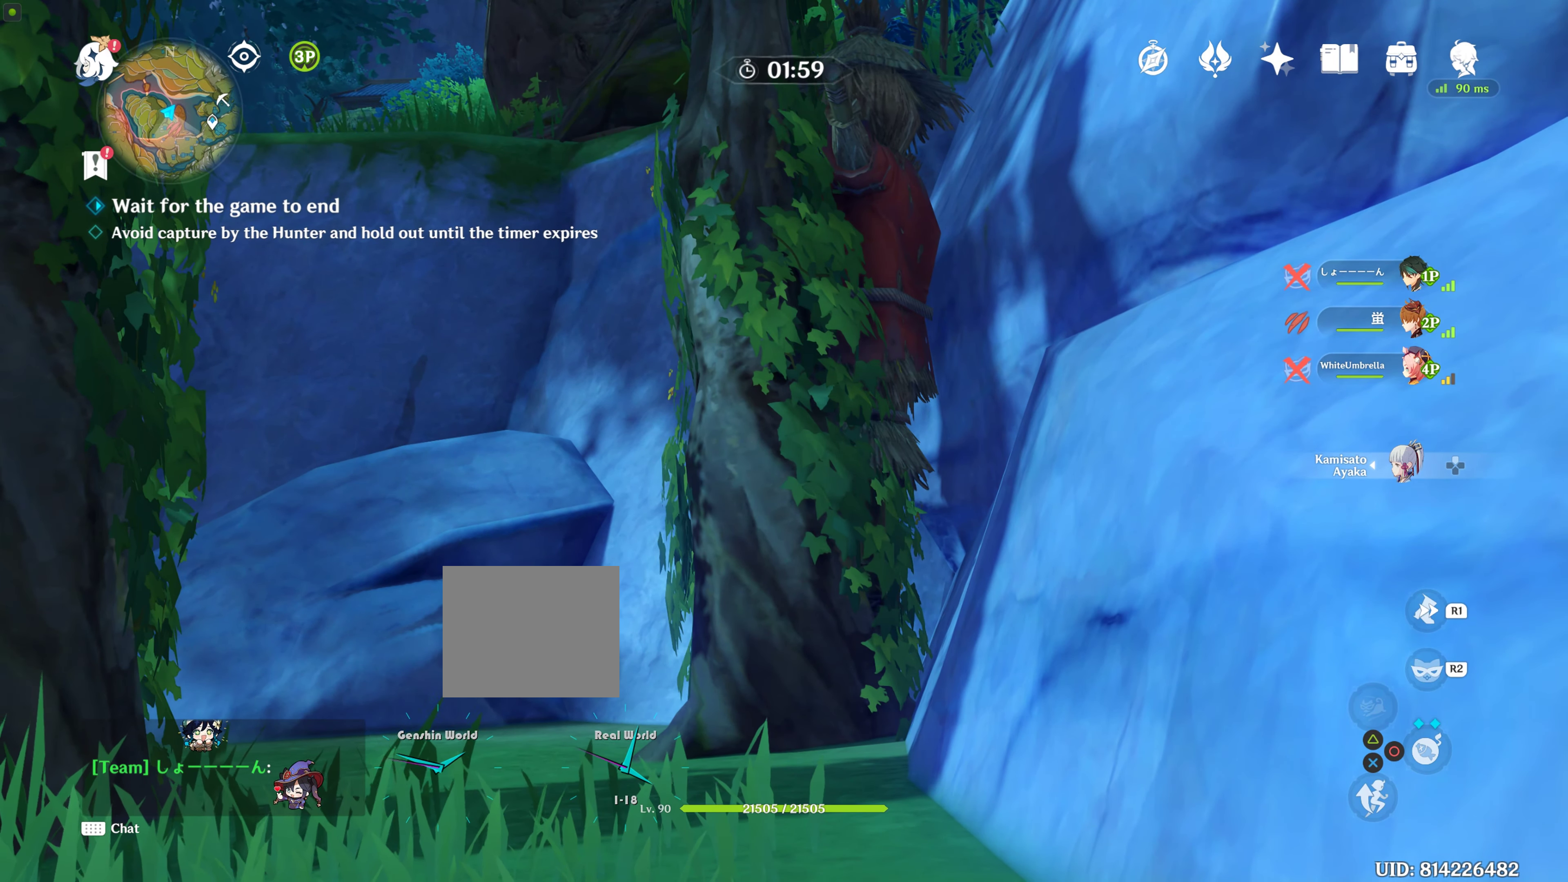
{"buttons": [], "left_stick": "center", "right_stick": "center", "events": []}
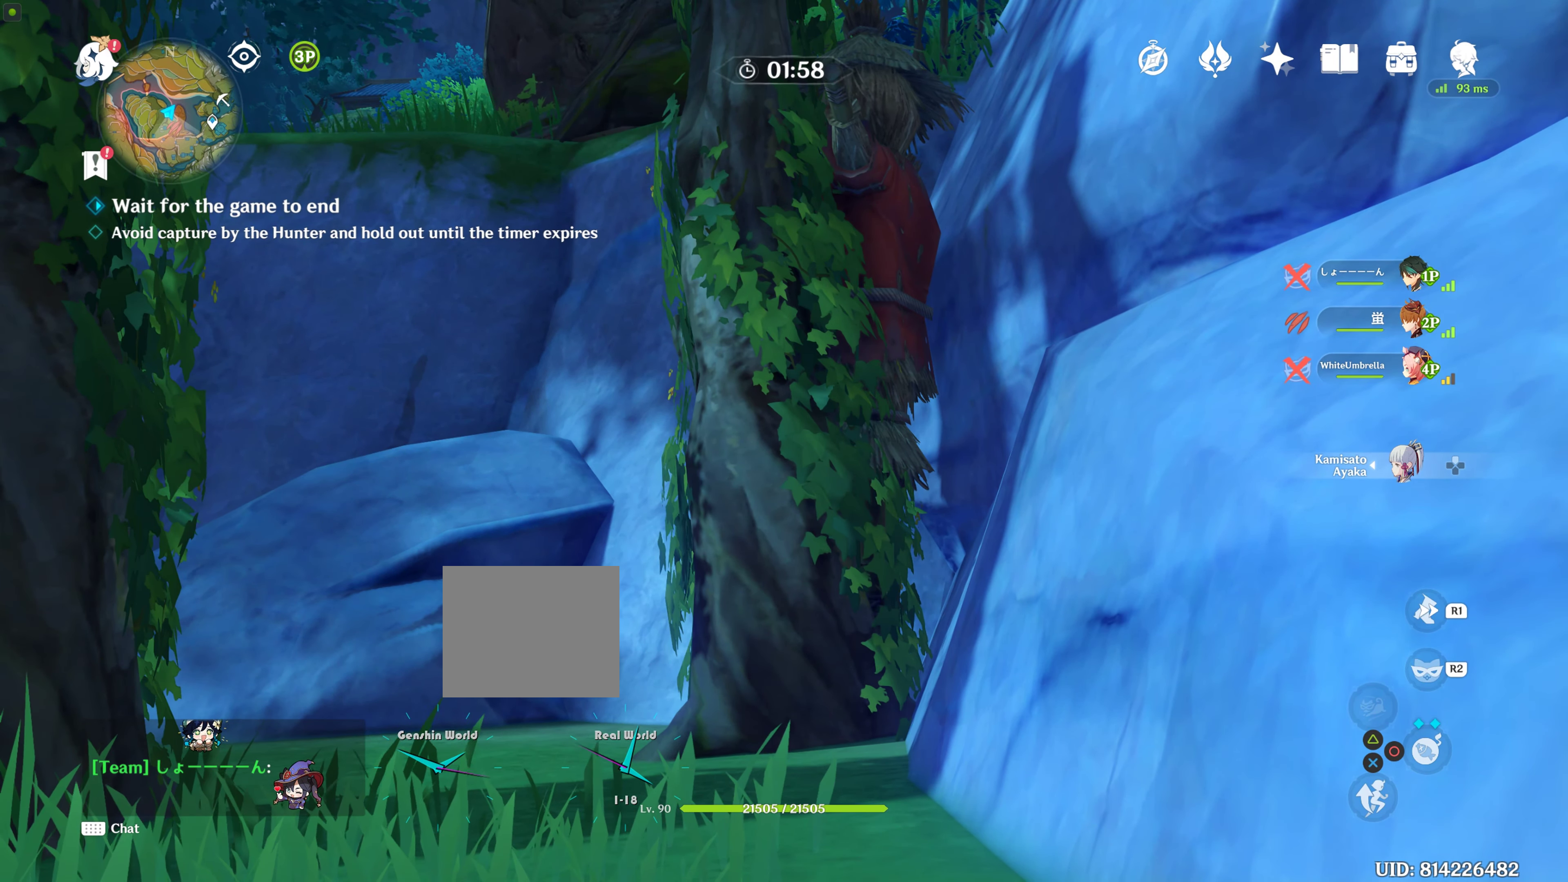
{"buttons": [], "left_stick": "center", "right_stick": "center", "events": [[50, "right_stick", "up"], [167, "right_stick", "center"]]}